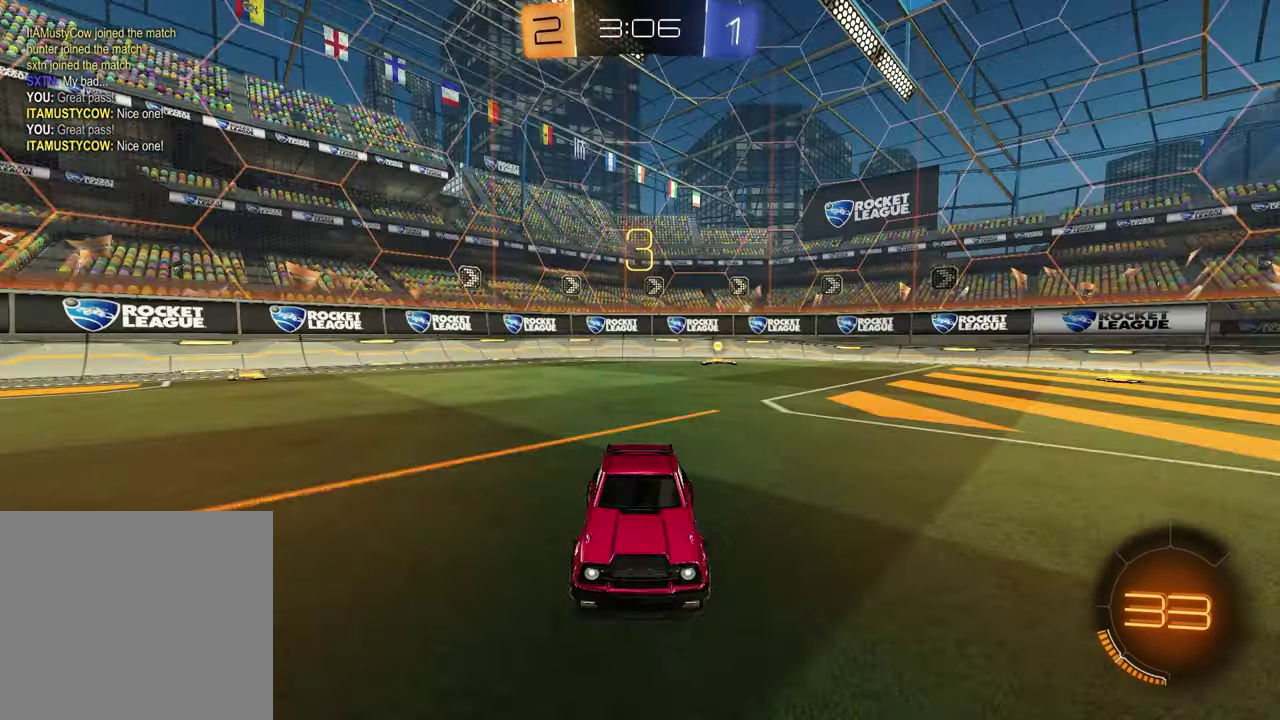
Gameplay with a controller (PlayStation layout); each line is a JSON object with the inputs held at the frame after it. "events" lists button and stick changes between this image and that frame as [ms after this image, input, new state], when the widget could be followed in between. Not read: L1 R1.
{"buttons": [], "left_stick": "center", "right_stick": "center"}
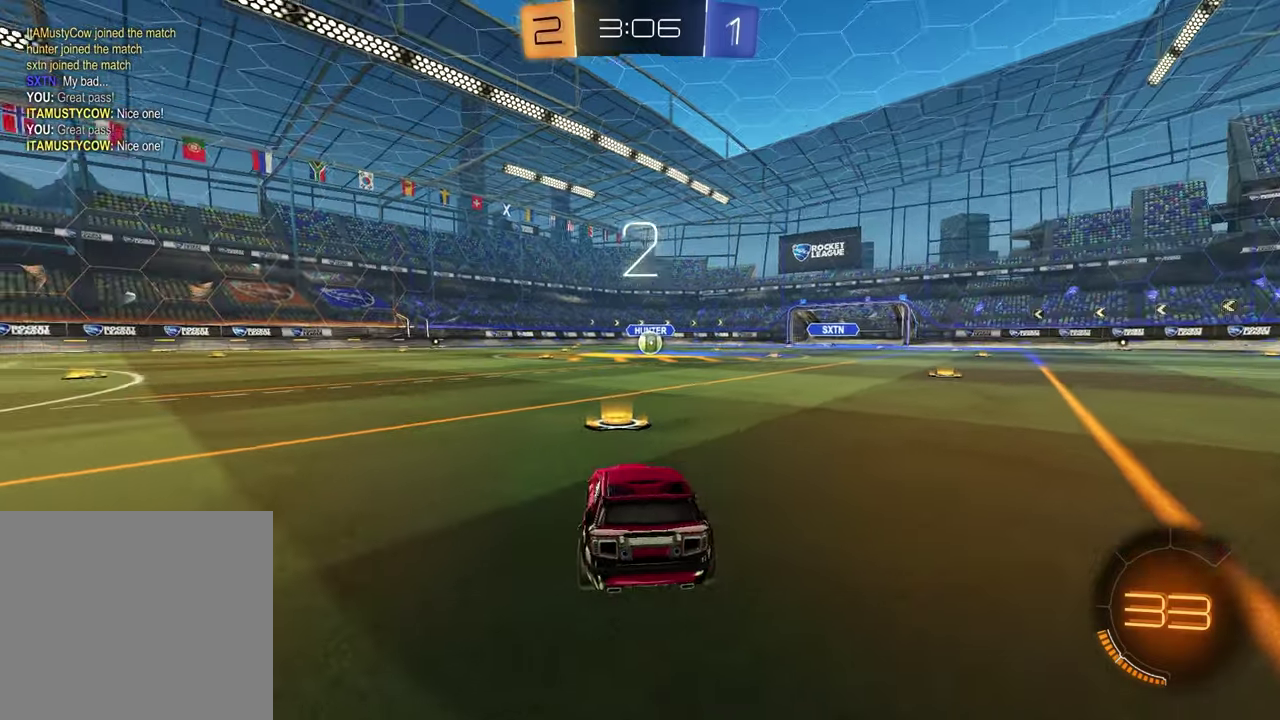
{"buttons": [], "left_stick": "up-right", "right_stick": "center", "events": [[33, "left_stick", "down-left"], [183, "left_stick", "right"], [317, "left_stick", "left"], [467, "left_stick", "up-right"]]}
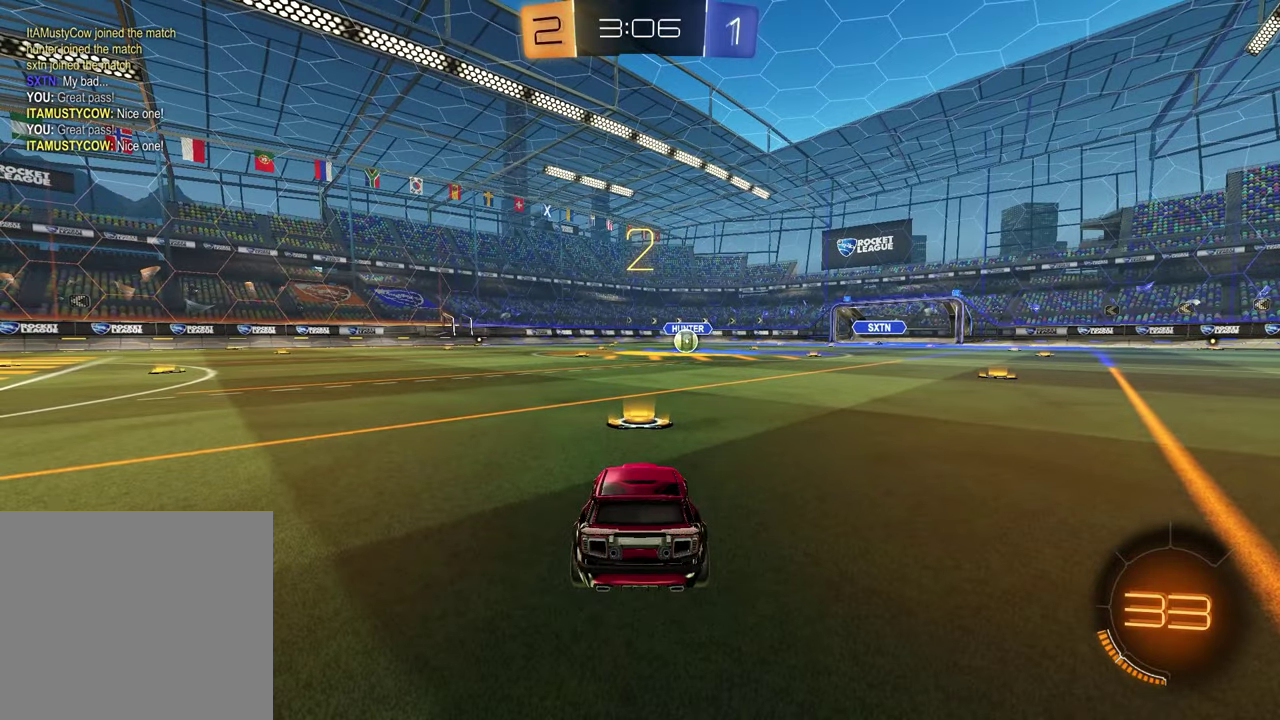
{"buttons": [], "left_stick": "right", "right_stick": "center", "events": [[83, "left_stick", "left"], [117, "right_stick", "up-right"], [200, "left_stick", "center"], [217, "right_stick", "center"], [250, "left_stick", "right"], [333, "left_stick", "left"], [500, "left_stick", "right"]]}
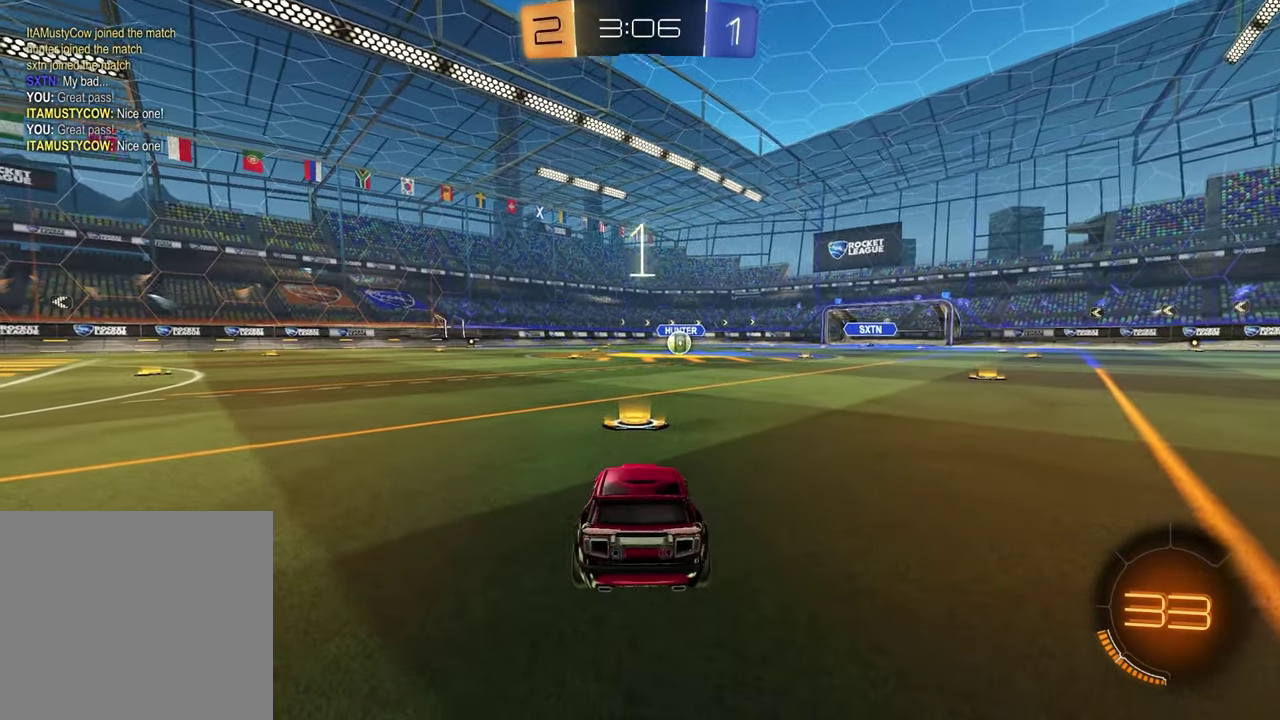
{"buttons": [], "left_stick": "center", "right_stick": "center", "events": [[117, "left_stick", "left"], [233, "left_stick", "center"], [300, "left_stick", "up-right"], [383, "left_stick", "center"]]}
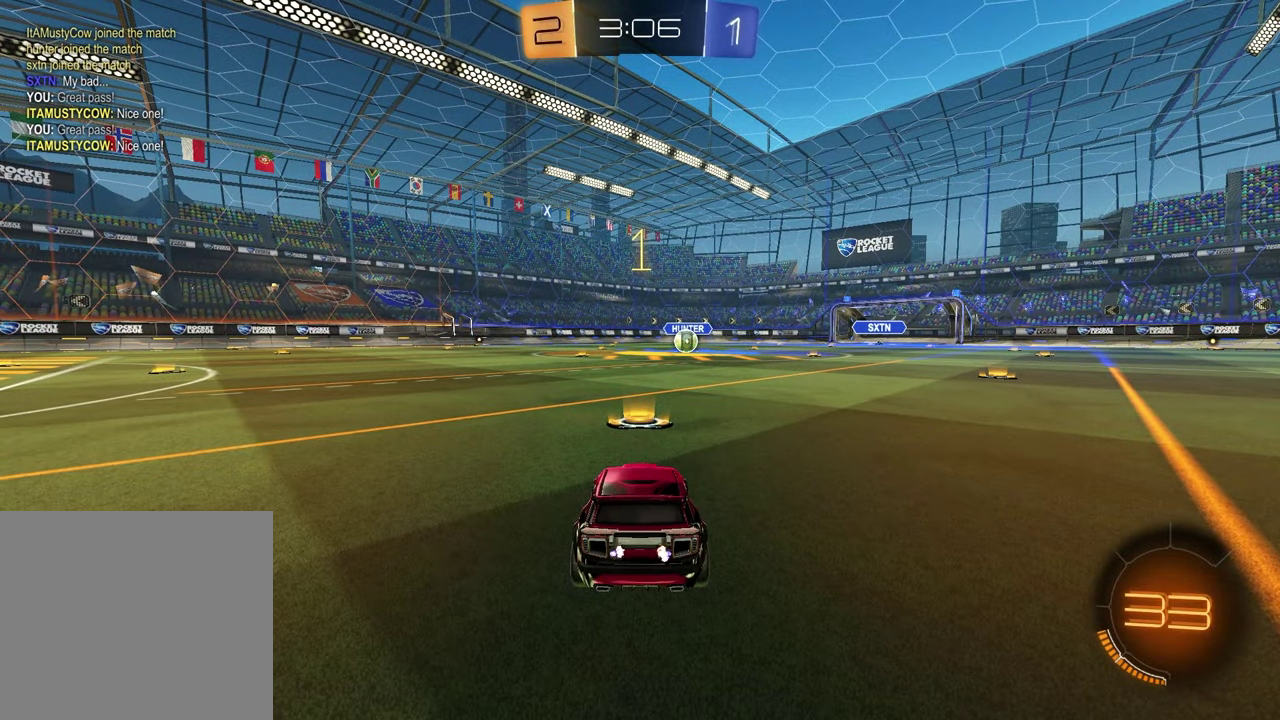
{"buttons": ["R2"], "left_stick": "center", "right_stick": "center", "events": [[100, "R2", "down"], [167, "TRIANGLE", "down"], [300, "TRIANGLE", "up"]]}
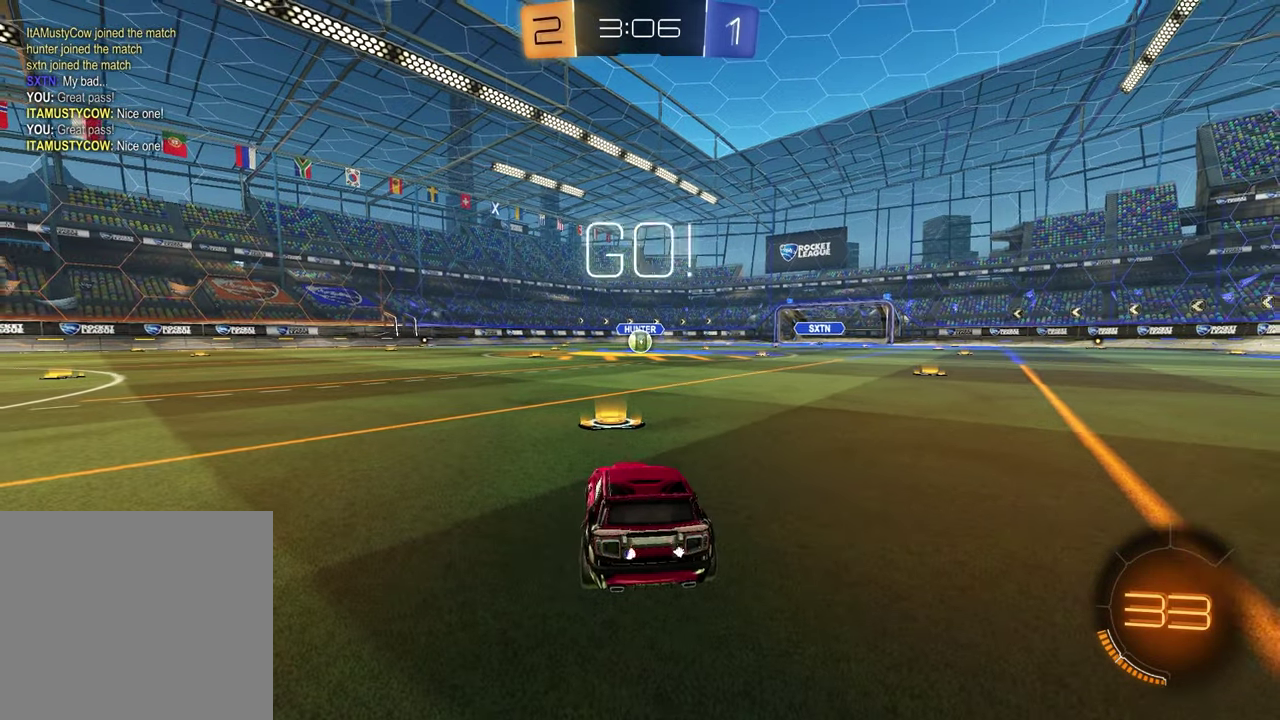
{"buttons": ["CROSS", "R2"], "left_stick": "down", "right_stick": "center", "events": [[167, "left_stick", "right"], [217, "left_stick", "down-left"], [267, "CROSS", "down"], [317, "CROSS", "up"], [400, "CROSS", "down"], [450, "left_stick", "down"]]}
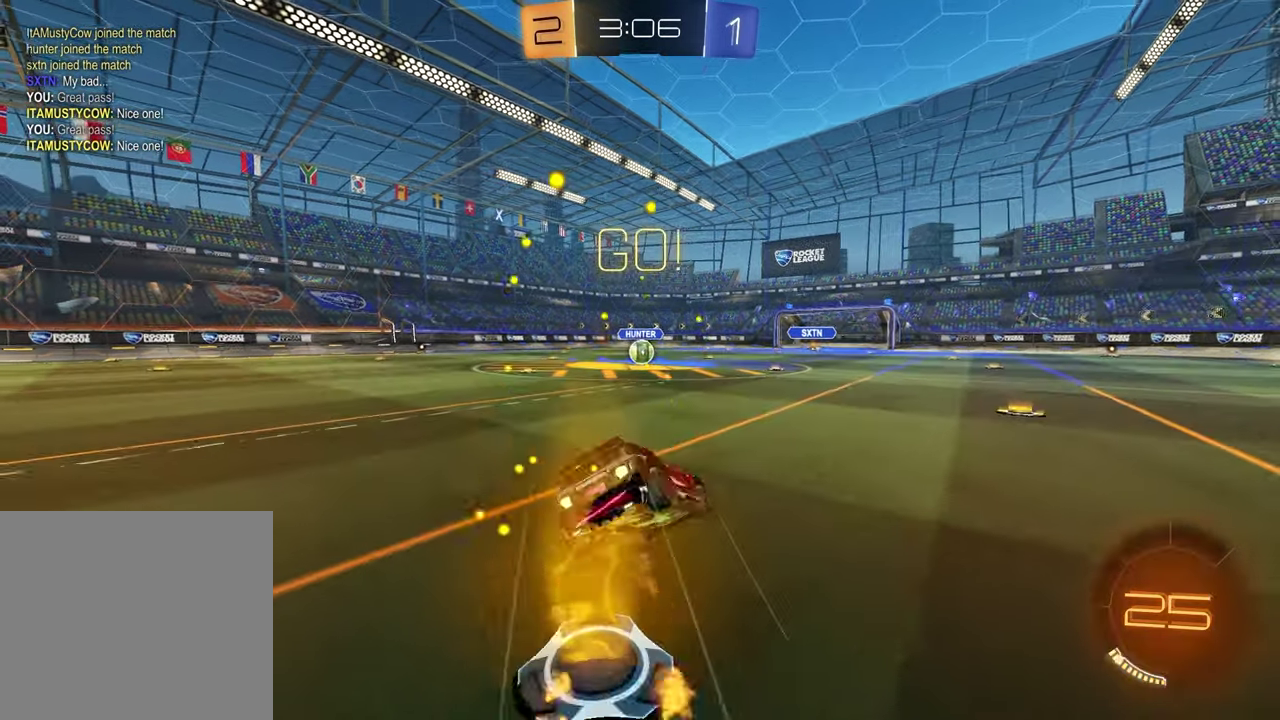
{"buttons": [], "left_stick": "down-left", "right_stick": "center", "events": [[17, "CROSS", "up"], [150, "left_stick", "down-right"], [367, "R2", "up"], [417, "left_stick", "down-left"]]}
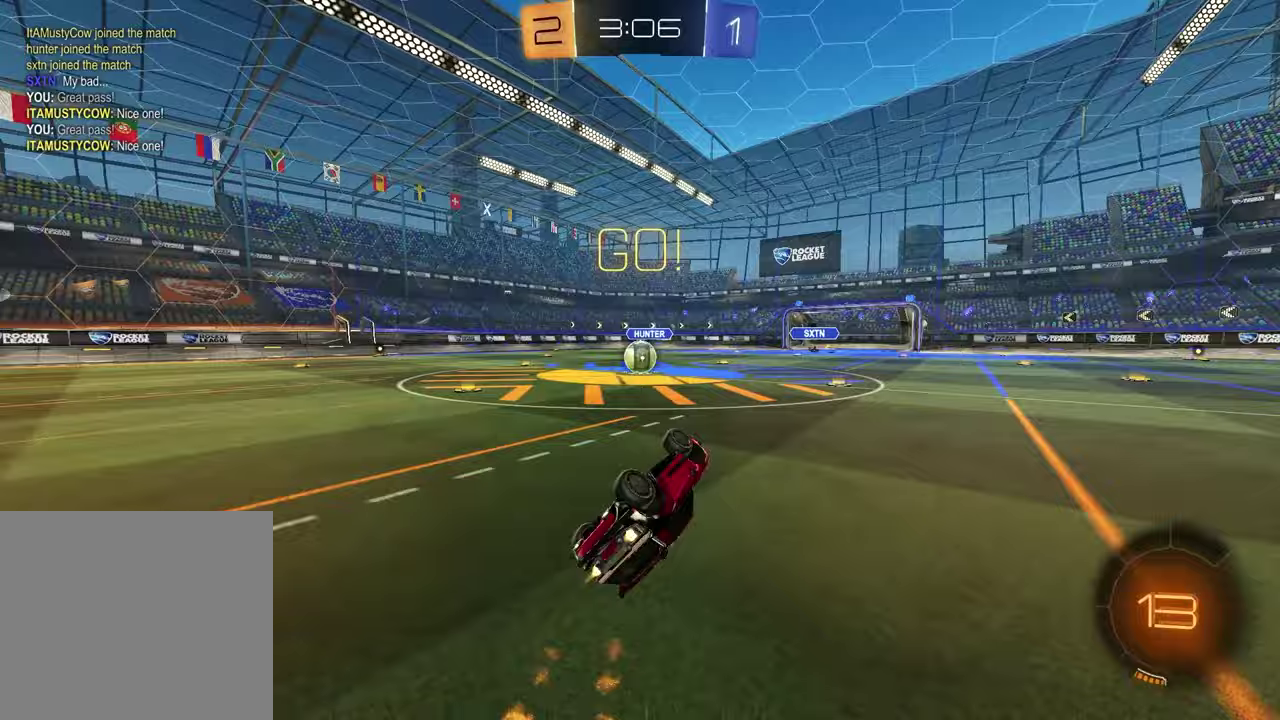
{"buttons": ["R2"], "left_stick": "left", "right_stick": "center", "events": [[67, "left_stick", "left"], [317, "left_stick", "center"], [367, "R2", "down"], [450, "left_stick", "left"]]}
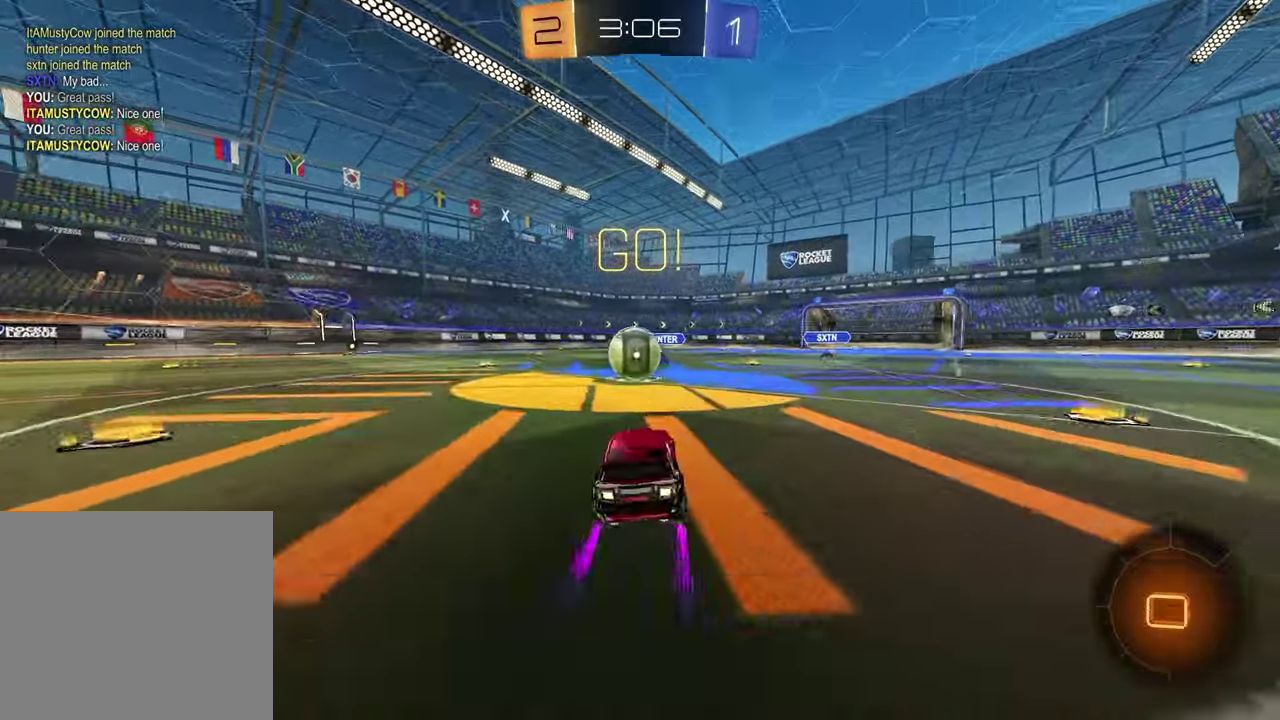
{"buttons": ["R2"], "left_stick": "up-right", "right_stick": "center", "events": [[133, "CROSS", "down"], [183, "left_stick", "up-left"], [233, "CROSS", "up"], [267, "left_stick", "down-left"], [317, "CROSS", "down"], [467, "CROSS", "up"], [483, "left_stick", "up-right"]]}
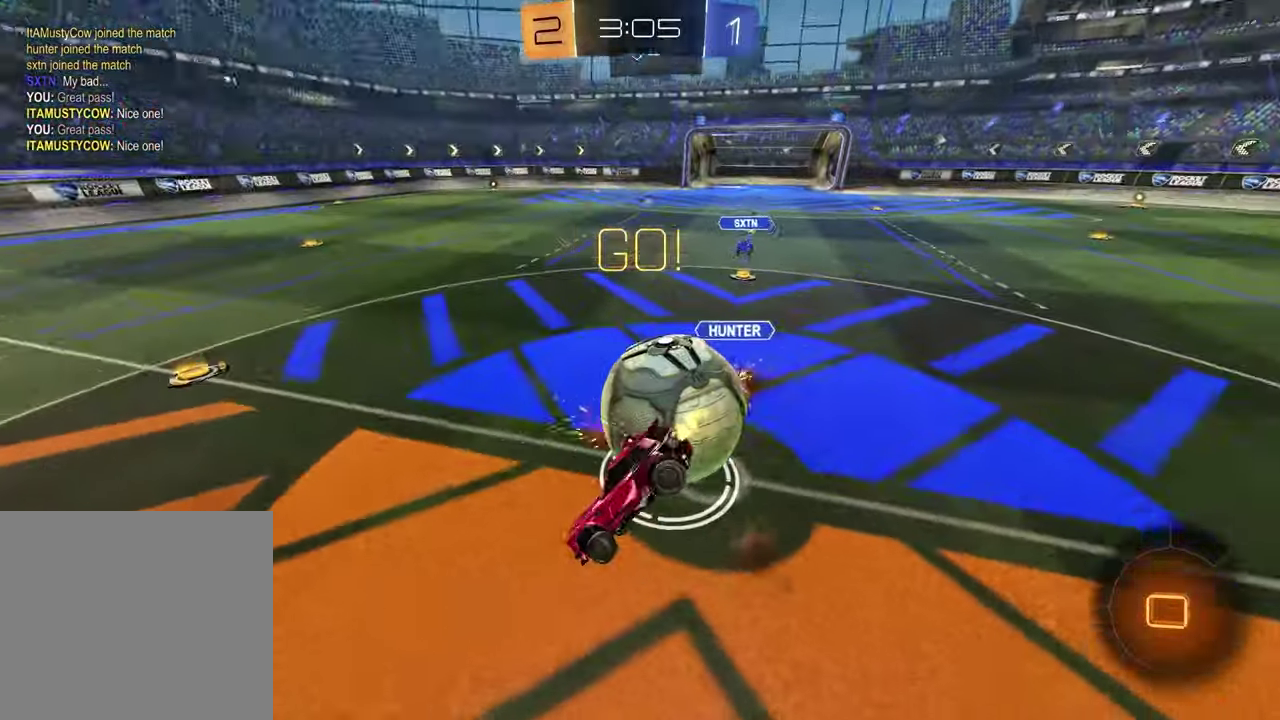
{"buttons": ["SQUARE", "R2"], "left_stick": "down-right", "right_stick": "center", "events": [[100, "left_stick", "right"], [183, "SQUARE", "down"], [267, "left_stick", "down-right"]]}
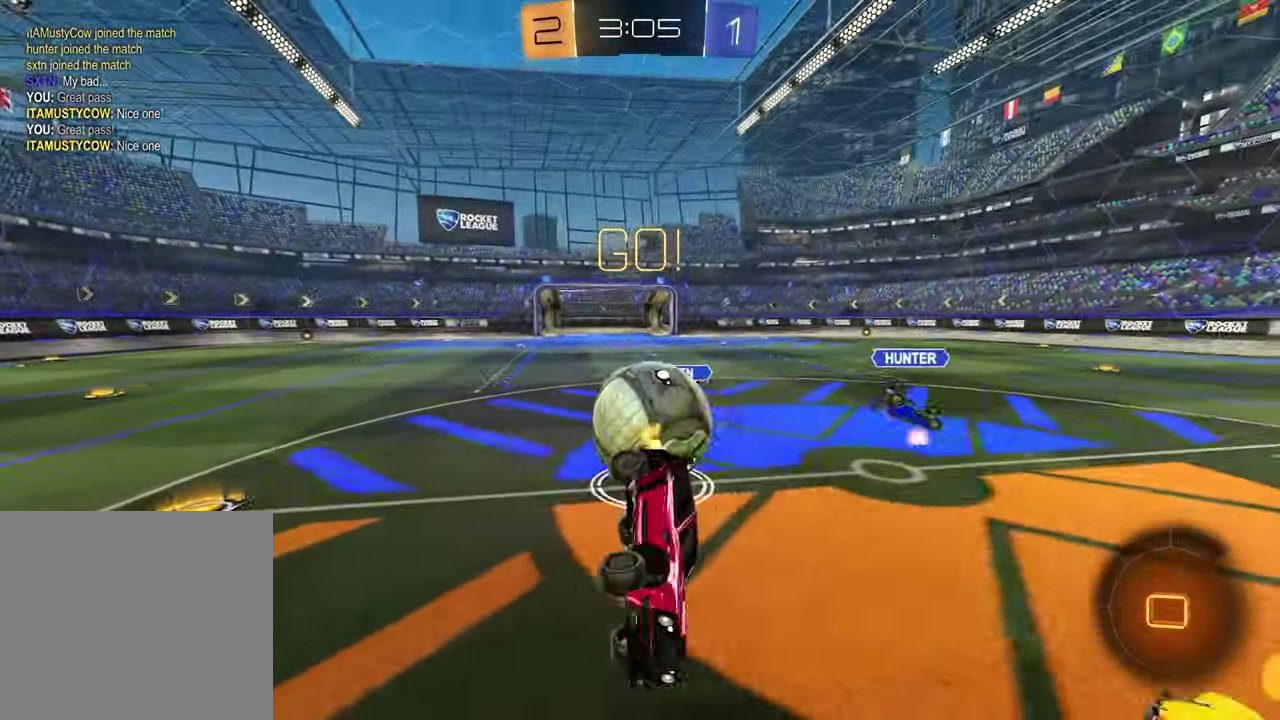
{"buttons": ["R2"], "left_stick": "center", "right_stick": "center", "events": [[67, "SQUARE", "up"], [300, "left_stick", "center"]]}
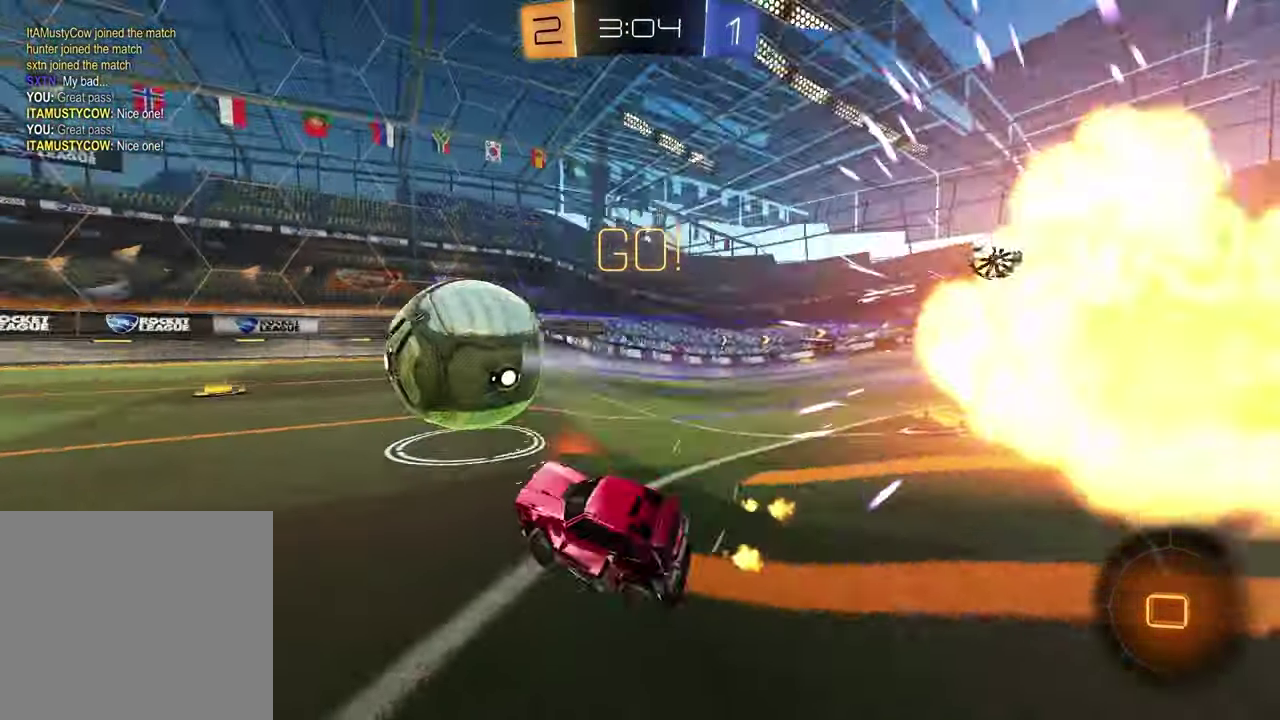
{"buttons": ["R2"], "left_stick": "center", "right_stick": "center", "events": [[67, "left_stick", "left"], [250, "left_stick", "center"]]}
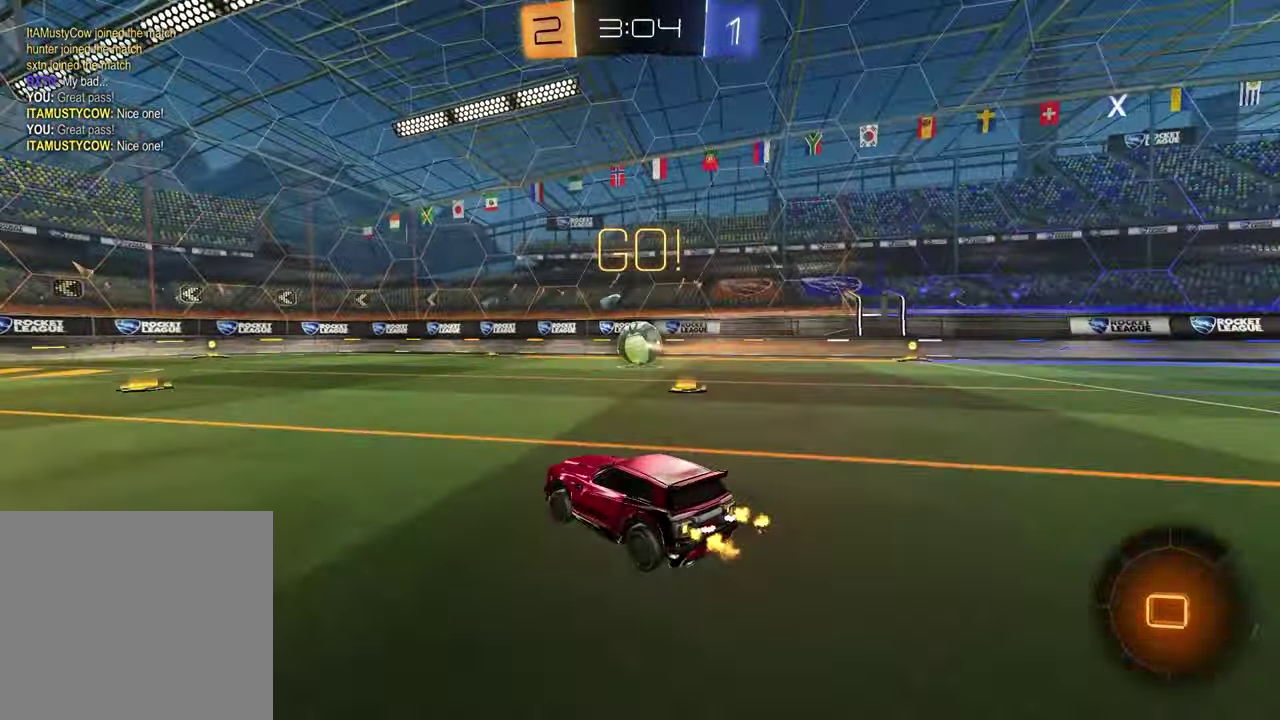
{"buttons": ["R2"], "left_stick": "down", "right_stick": "center", "events": [[167, "left_stick", "down-left"], [183, "CROSS", "down"], [250, "CROSS", "up"], [300, "CROSS", "down"], [383, "left_stick", "down"], [417, "CROSS", "up"]]}
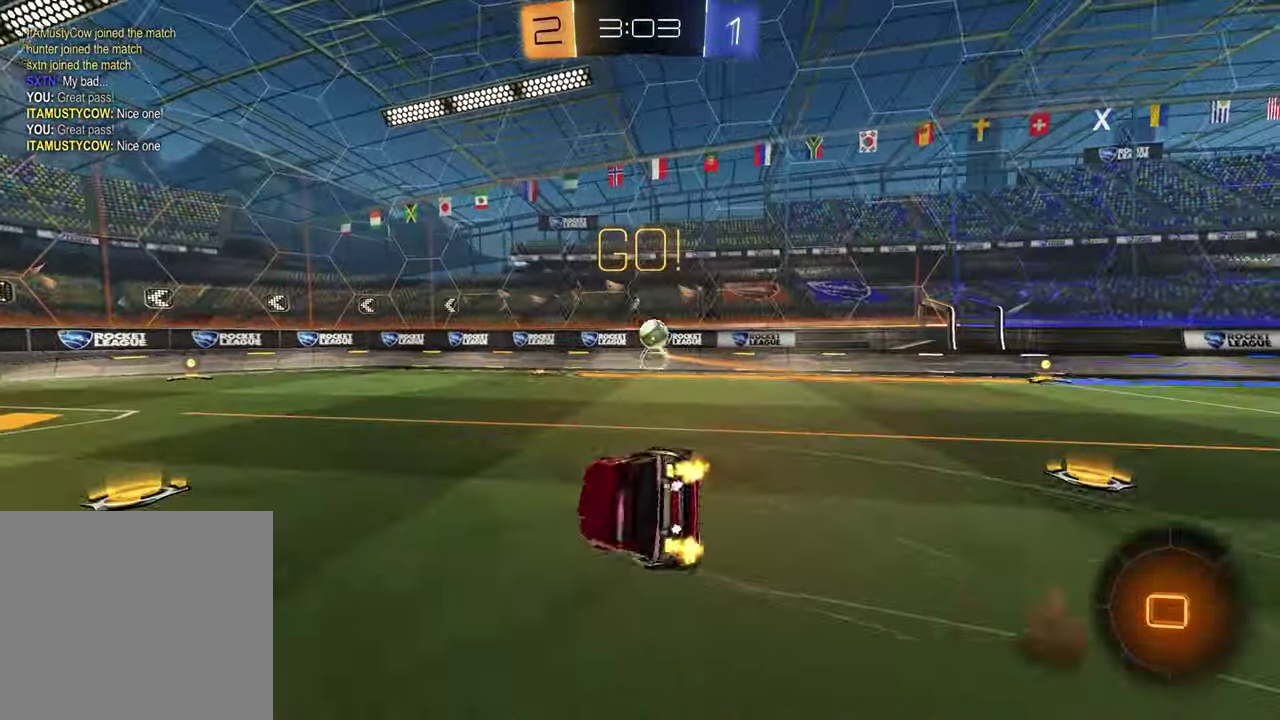
{"buttons": [], "left_stick": "down-left", "right_stick": "center", "events": [[33, "left_stick", "up-left"], [83, "left_stick", "down-right"], [300, "R2", "up"], [333, "left_stick", "down-left"]]}
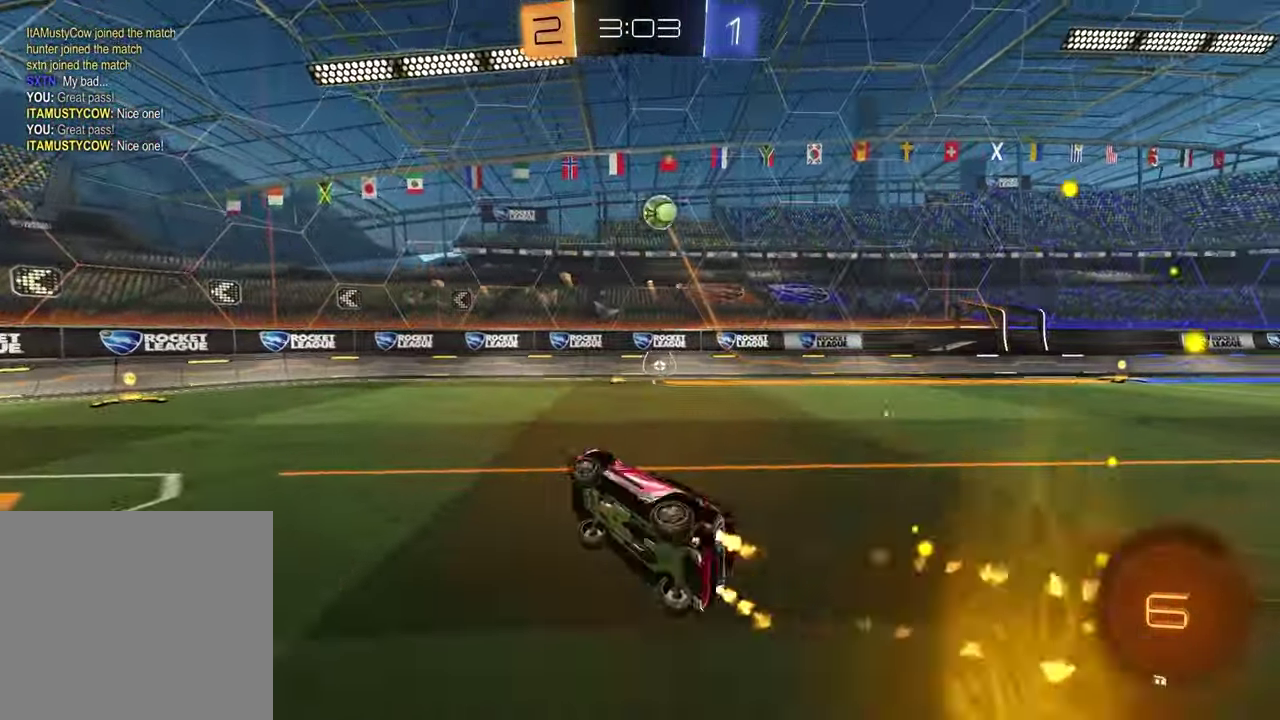
{"buttons": ["R2"], "left_stick": "right", "right_stick": "center", "events": [[67, "R2", "down"], [133, "left_stick", "center"], [450, "left_stick", "right"]]}
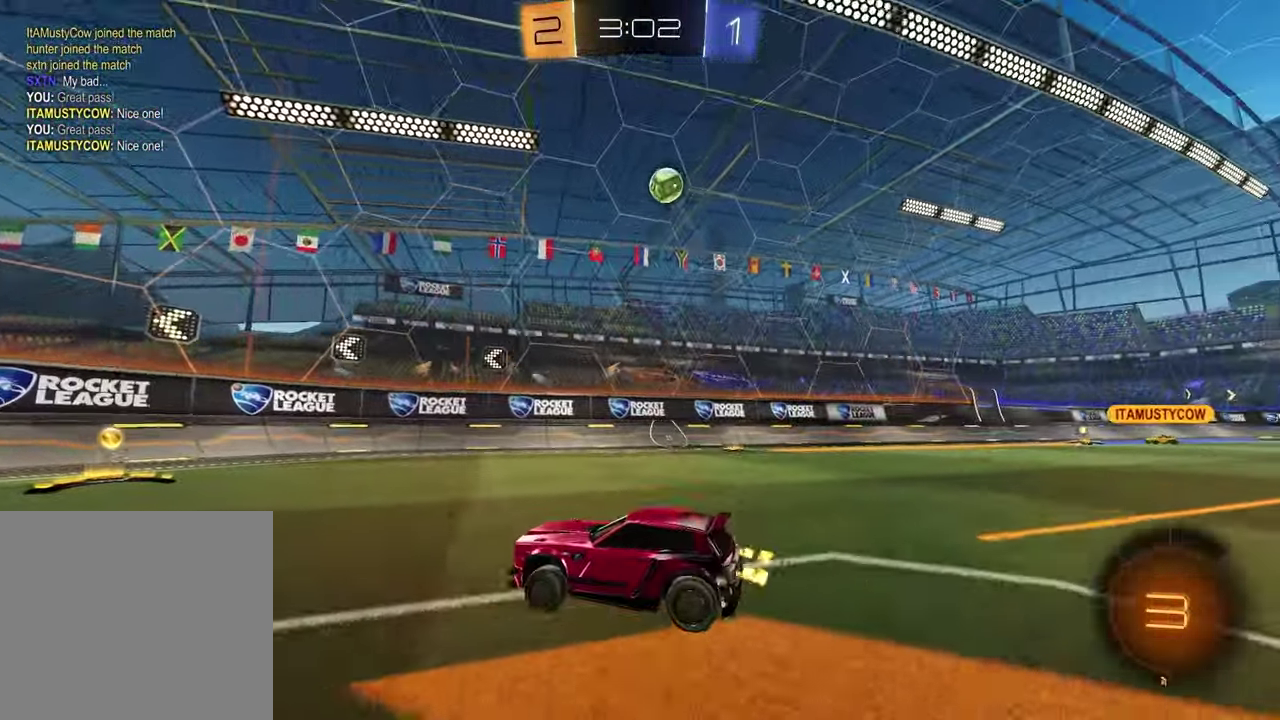
{"buttons": ["R2"], "left_stick": "center", "right_stick": "center", "events": [[83, "left_stick", "up-right"], [150, "left_stick", "center"], [300, "left_stick", "left"], [467, "left_stick", "center"]]}
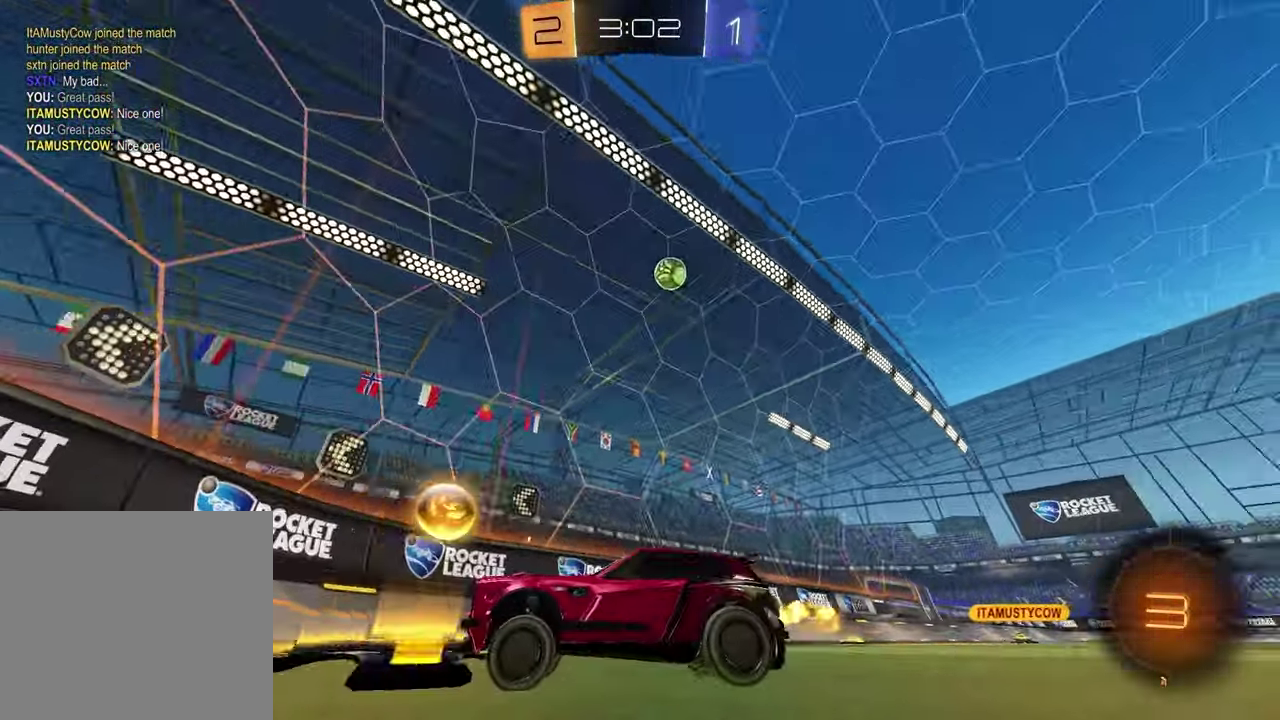
{"buttons": ["R2"], "left_stick": "left", "right_stick": "center", "events": [[100, "left_stick", "left"], [333, "left_stick", "center"], [400, "left_stick", "left"]]}
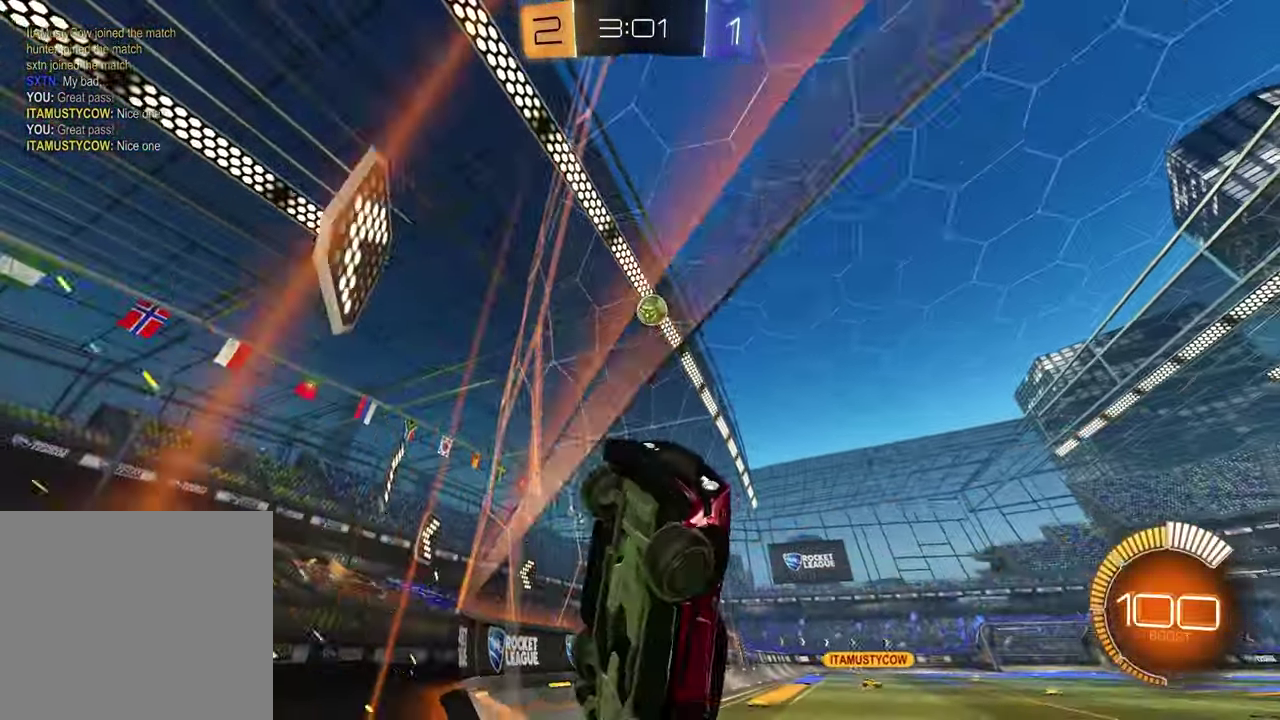
{"buttons": ["R2"], "left_stick": "left", "right_stick": "center", "events": []}
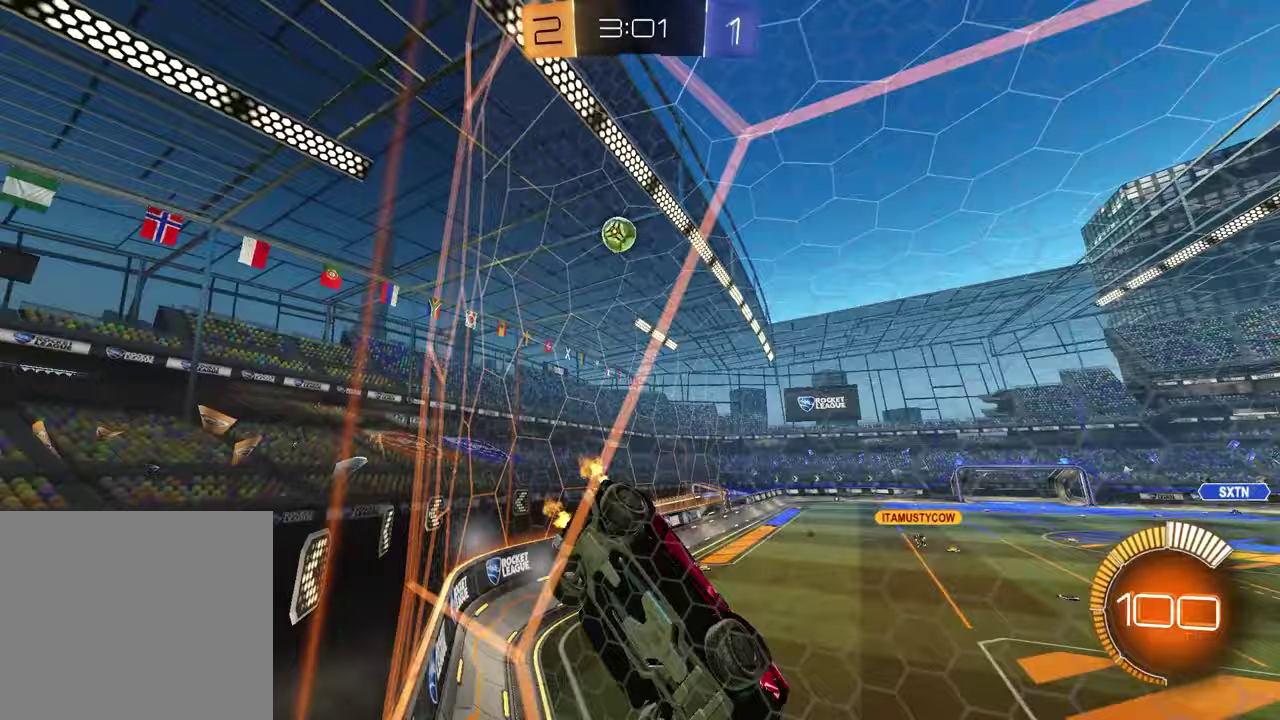
{"buttons": ["R2"], "left_stick": "left", "right_stick": "center", "events": [[300, "L2", "down"], [317, "R2", "up"], [433, "R2", "down"], [450, "L2", "up"]]}
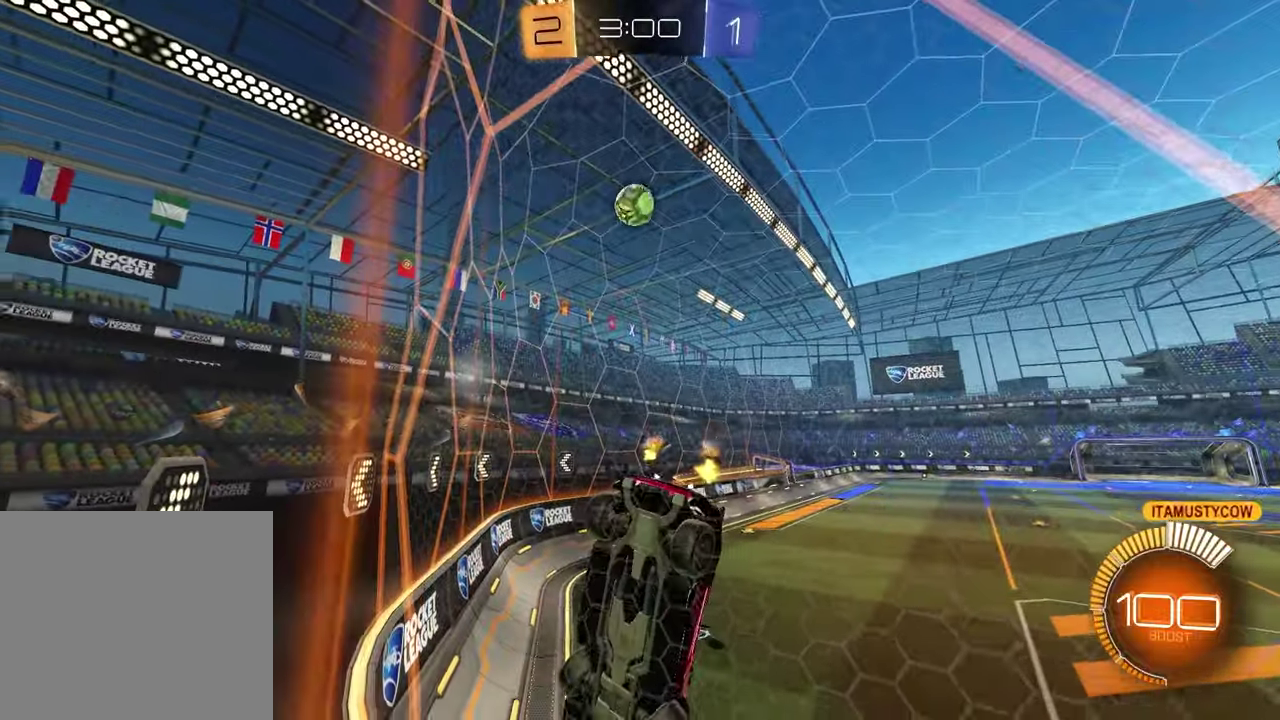
{"buttons": ["L2"], "left_stick": "left", "right_stick": "center", "events": [[117, "left_stick", "center"], [233, "left_stick", "left"], [483, "R2", "up"], [500, "L2", "down"]]}
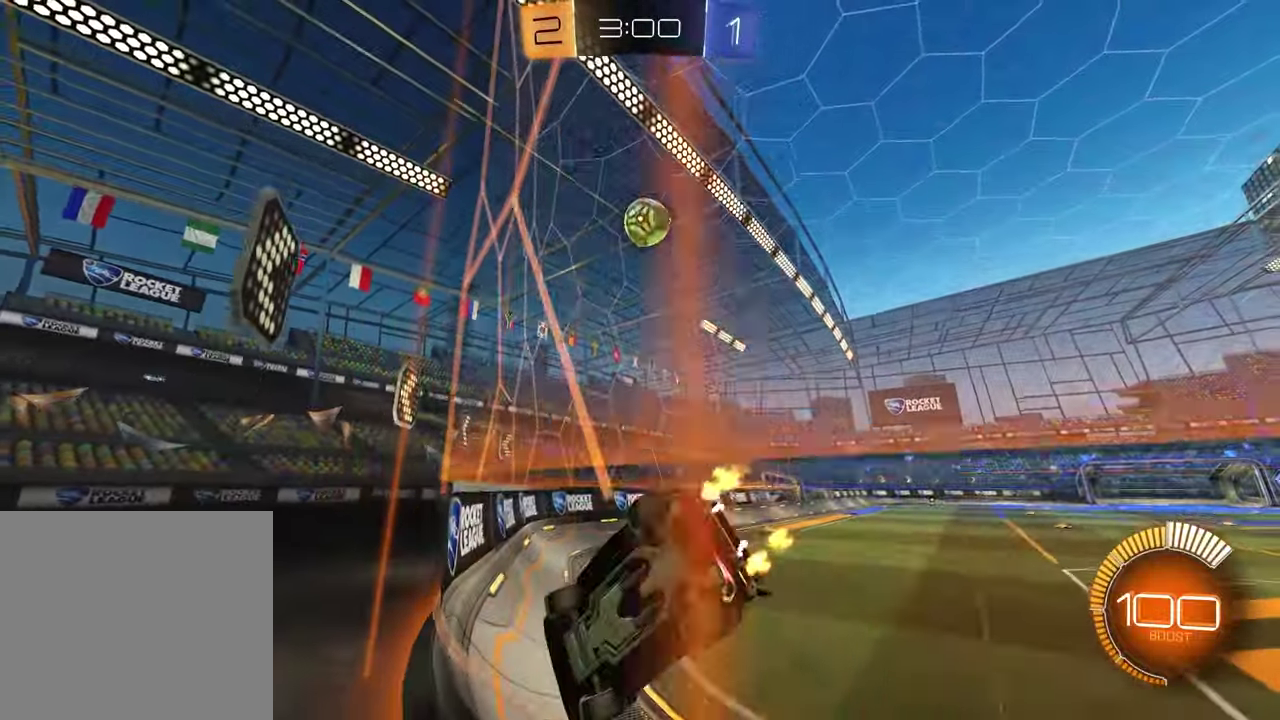
{"buttons": ["R2"], "left_stick": "up-right", "right_stick": "center", "events": [[150, "left_stick", "center"], [183, "L2", "up"], [250, "R2", "down"], [483, "left_stick", "up-right"]]}
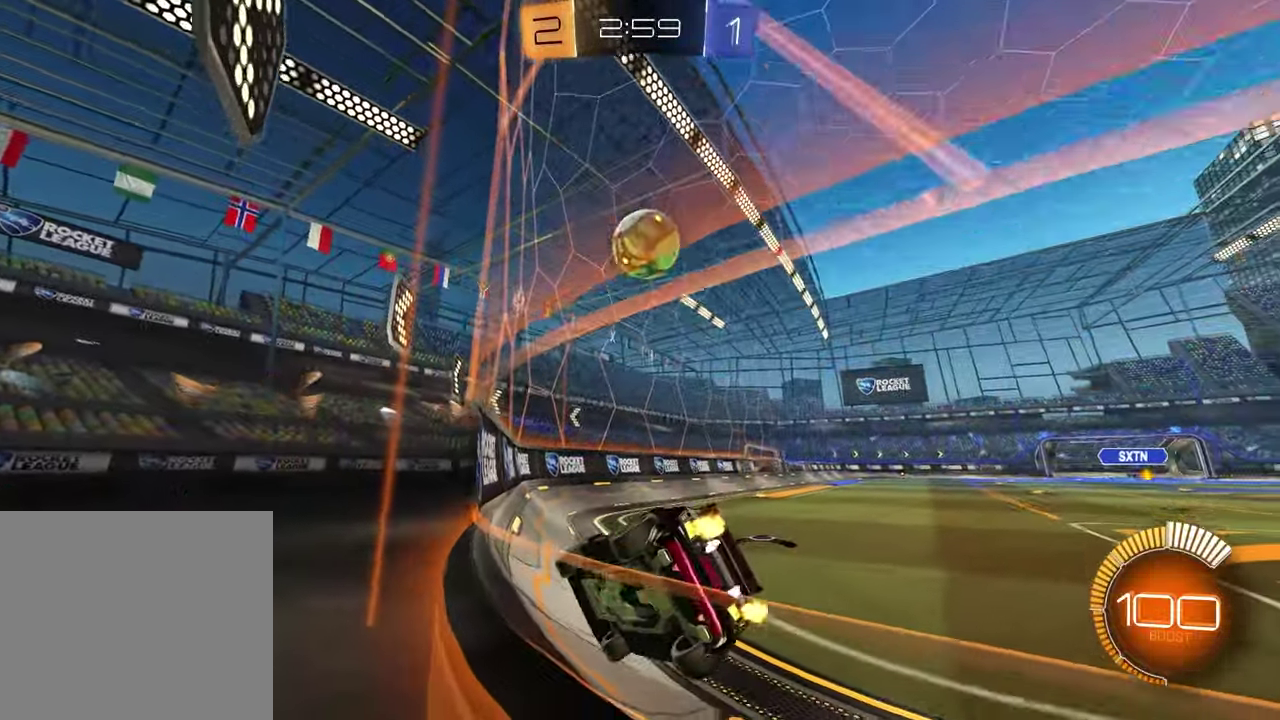
{"buttons": ["R2"], "left_stick": "center", "right_stick": "center", "events": [[133, "left_stick", "center"], [317, "left_stick", "down-left"], [500, "left_stick", "center"]]}
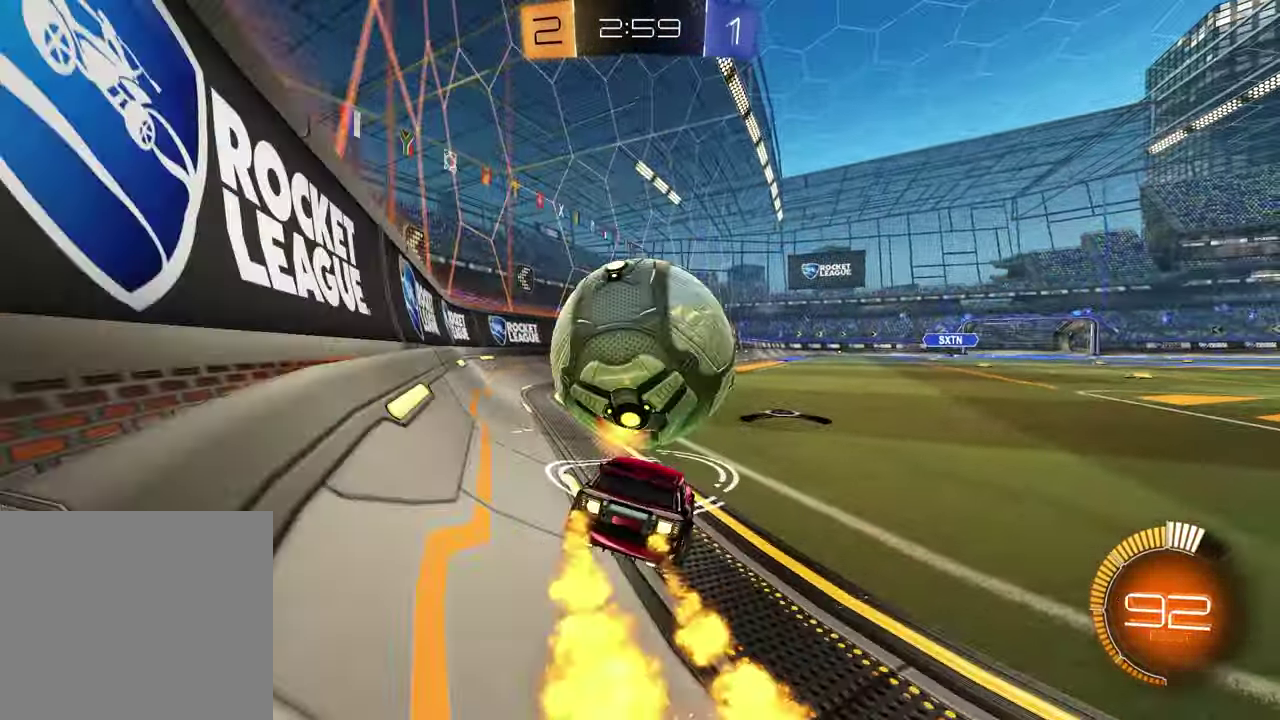
{"buttons": ["R2"], "left_stick": "up-right", "right_stick": "center", "events": [[117, "left_stick", "left"], [233, "left_stick", "center"], [500, "left_stick", "up-right"]]}
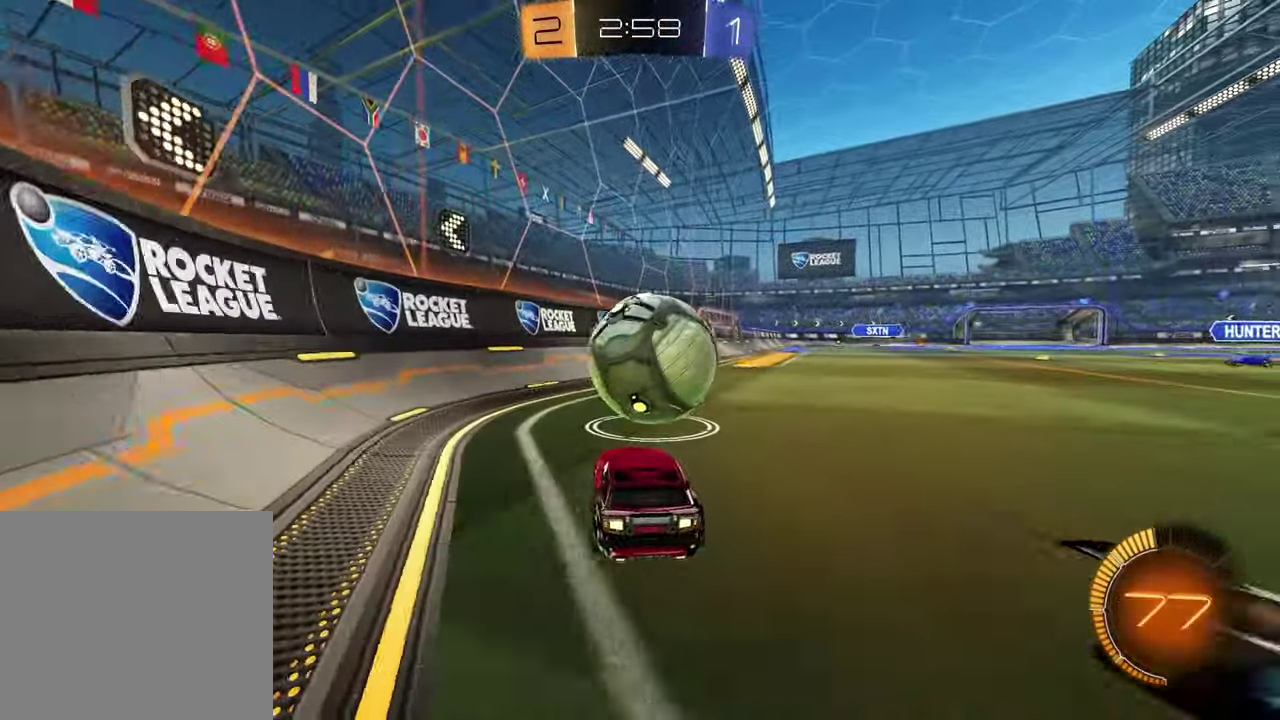
{"buttons": ["R2"], "left_stick": "left", "right_stick": "center", "events": [[117, "left_stick", "center"], [500, "left_stick", "left"]]}